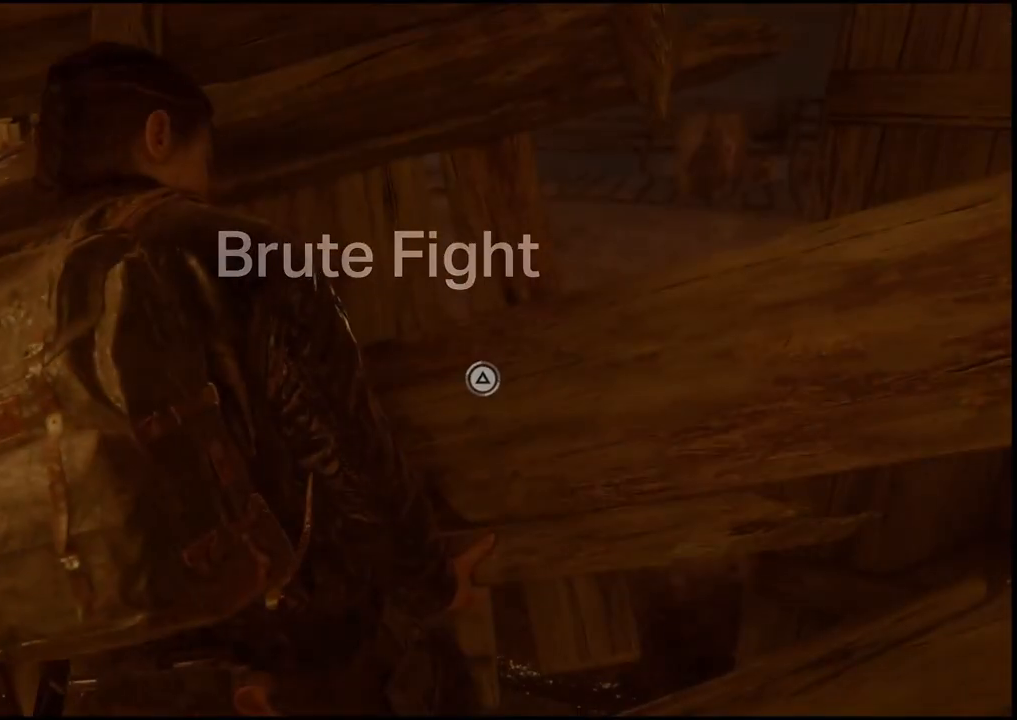
Gameplay with a controller (PlayStation layout); each line is a JSON object with the inputs held at the frame after it. "events" lists button and stick changes between this image and that frame as [ms after this image, input, new state], when the widget could be followed in between.
{"buttons": ["TRIANGLE"], "left_stick": "center", "right_stick": "center", "events": []}
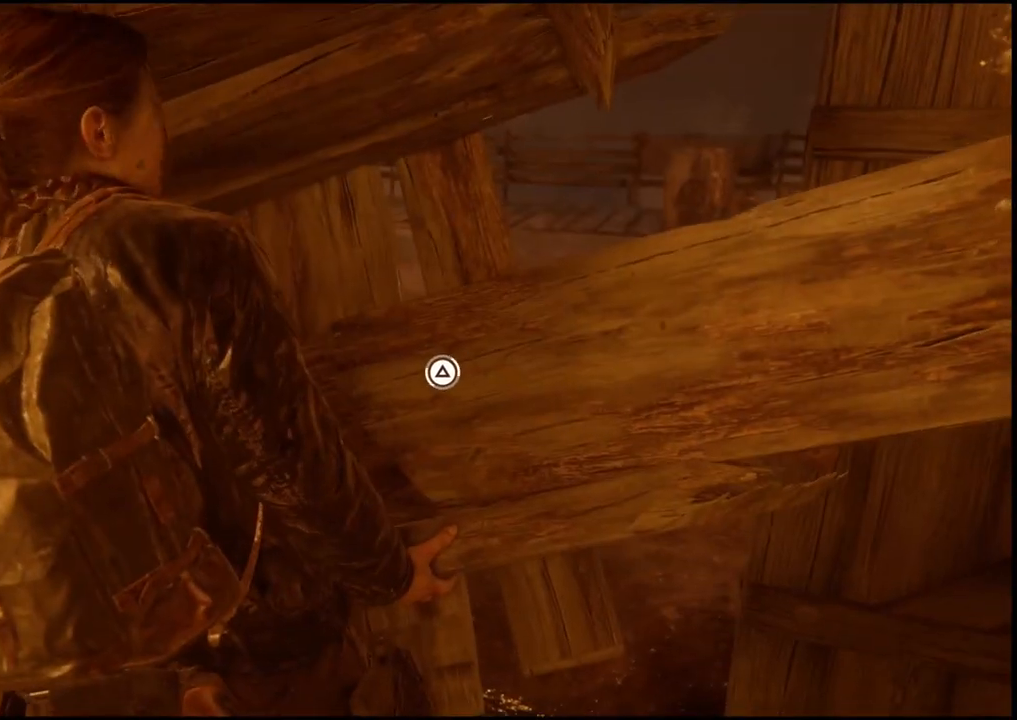
{"buttons": ["TRIANGLE"], "left_stick": "center", "right_stick": "center", "events": []}
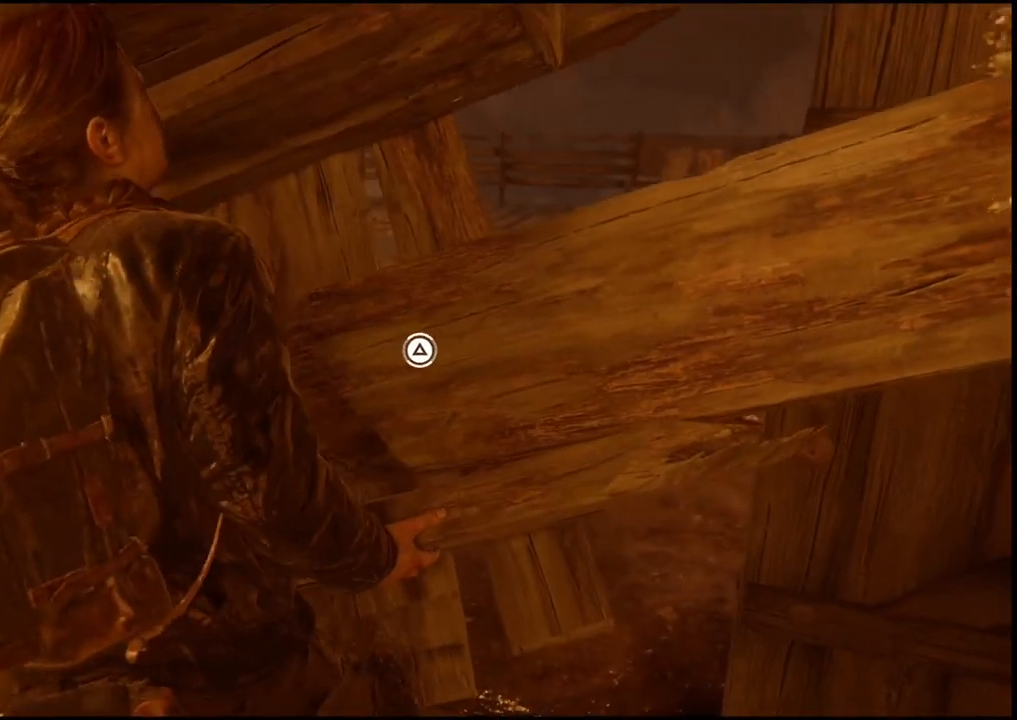
{"buttons": ["TRIANGLE", "L1"], "left_stick": "center", "right_stick": "center", "events": [[17, "L1", "down"], [100, "L1", "up"], [250, "L1", "down"], [300, "L1", "up"], [433, "L1", "down"]]}
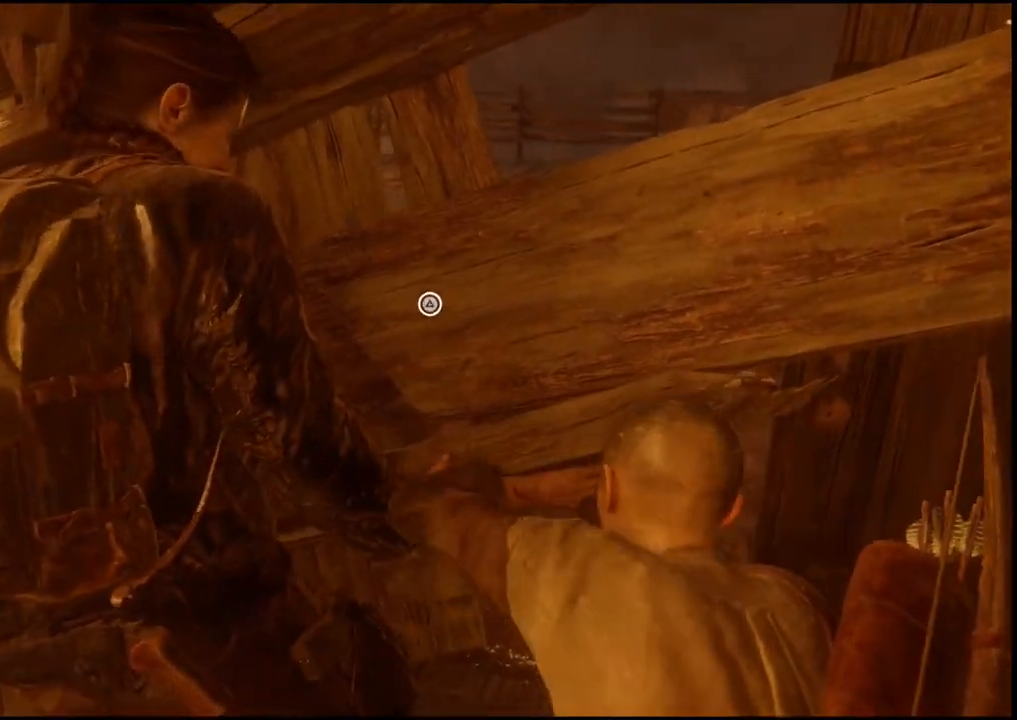
{"buttons": ["TRIANGLE"], "left_stick": "center", "right_stick": "center", "events": [[50, "L1", "up"]]}
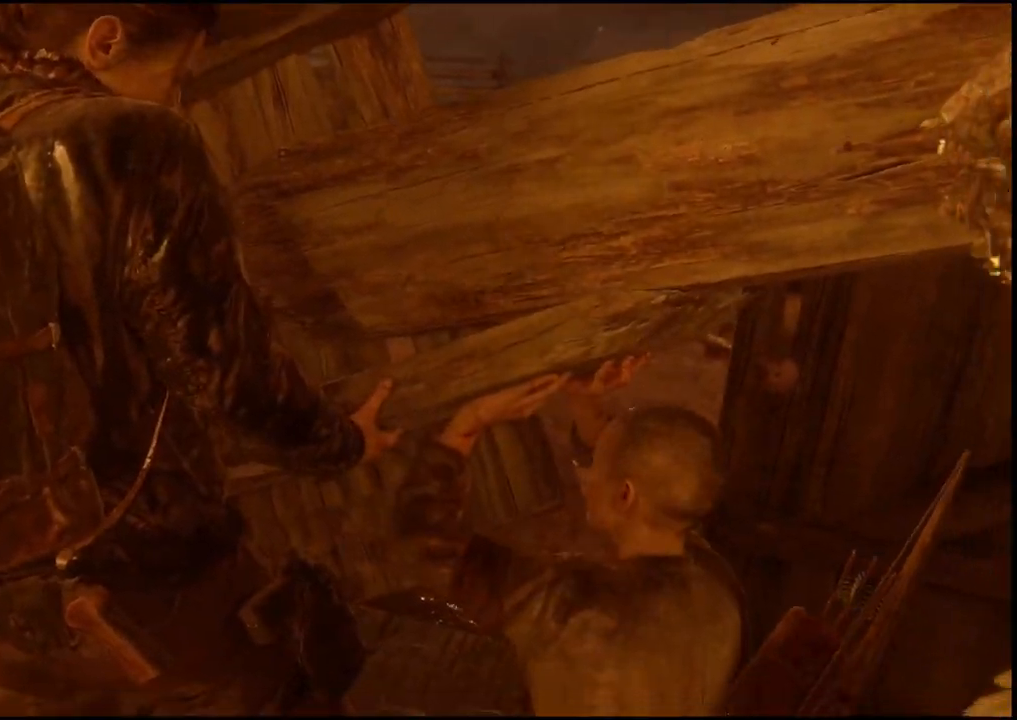
{"buttons": ["TRIANGLE"], "left_stick": "center", "right_stick": "center", "events": []}
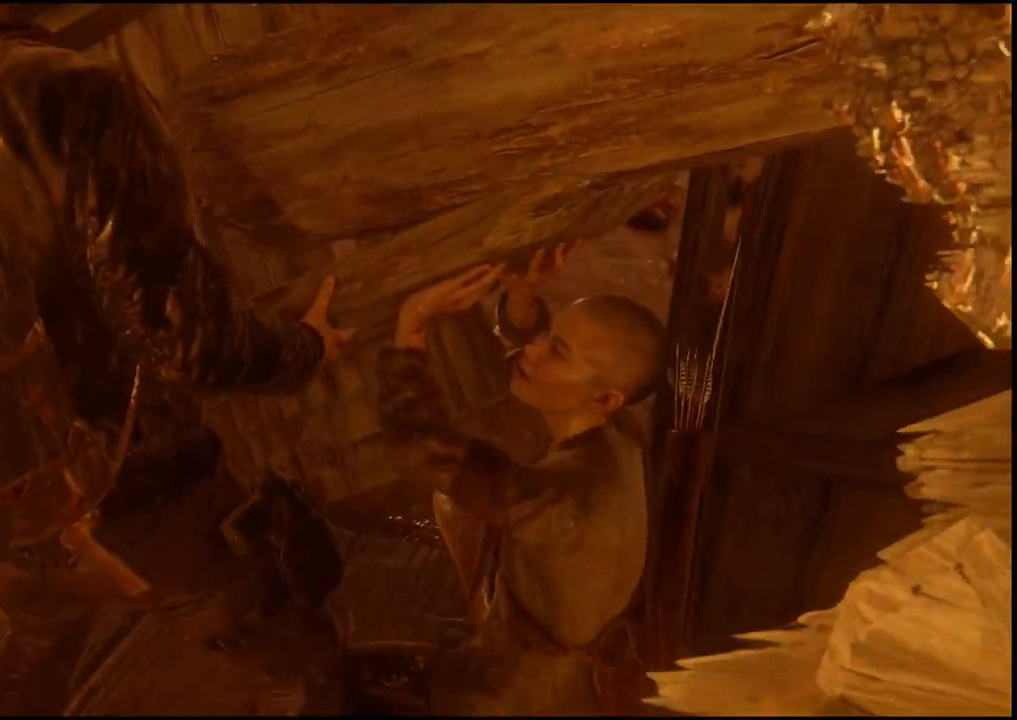
{"buttons": ["TRIANGLE"], "left_stick": "center", "right_stick": "center", "events": []}
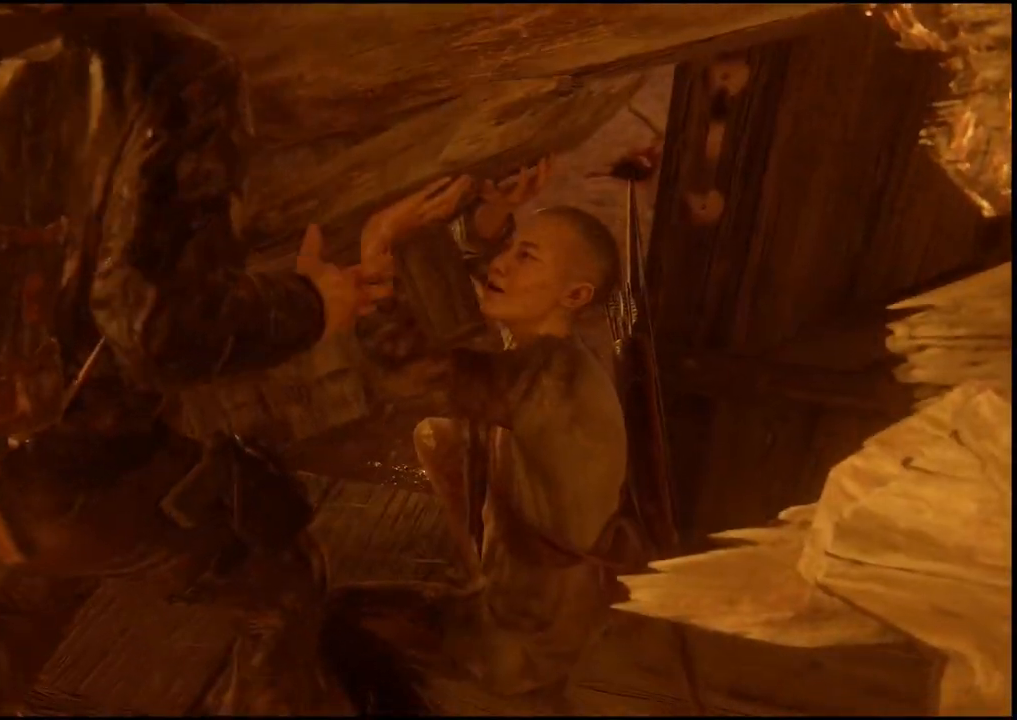
{"buttons": ["TRIANGLE"], "left_stick": "center", "right_stick": "center", "events": []}
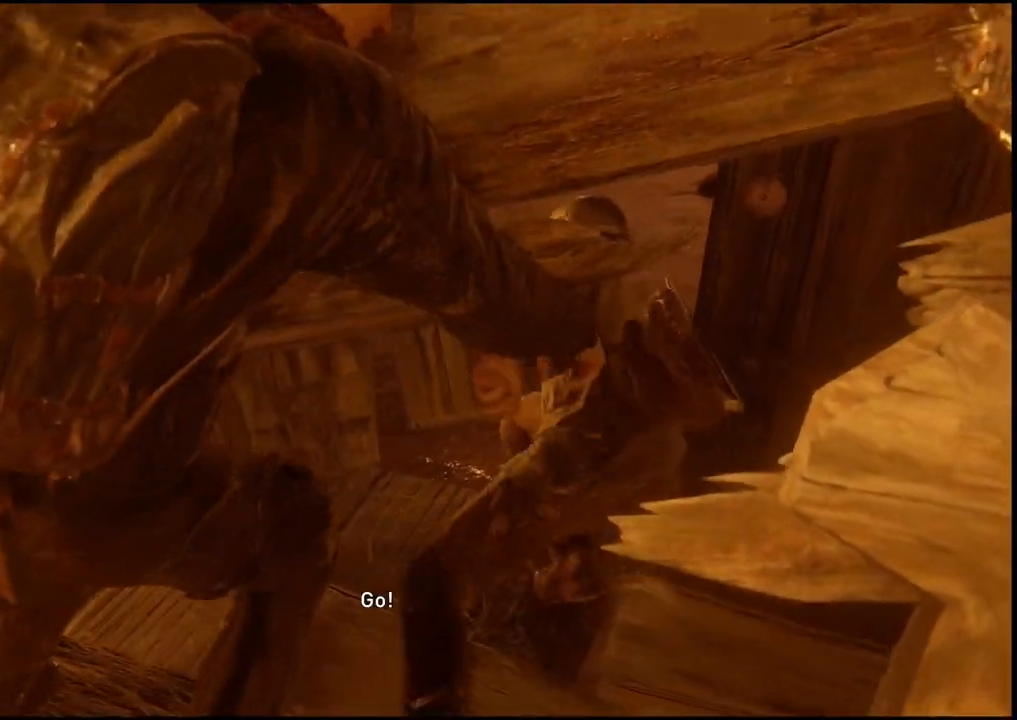
{"buttons": ["TRIANGLE"], "left_stick": "center", "right_stick": "center", "events": []}
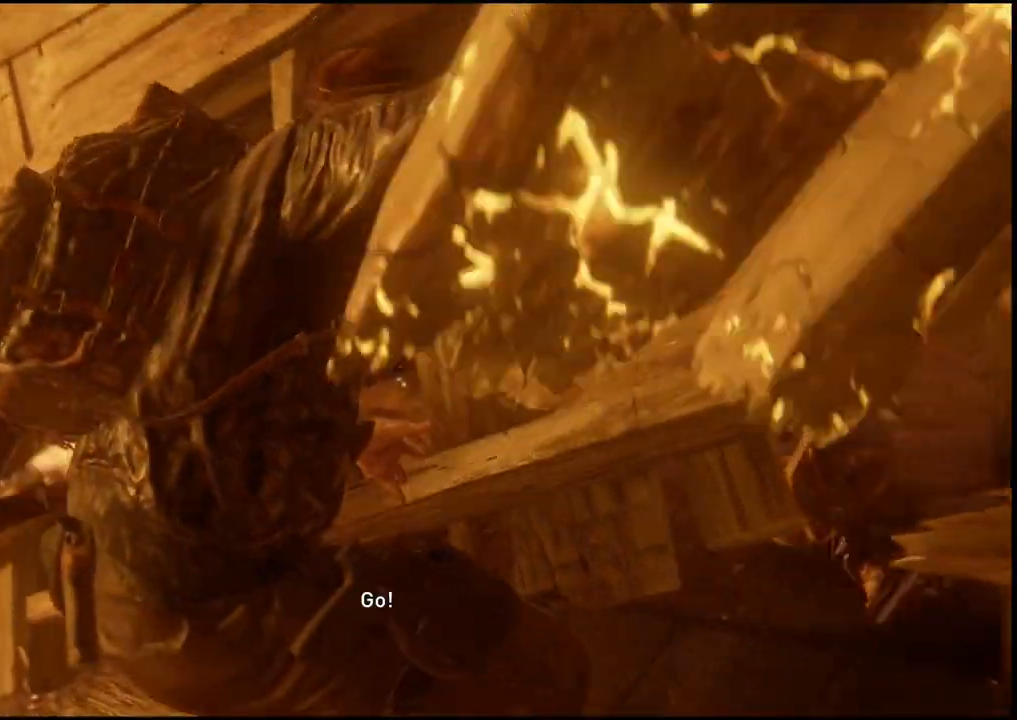
{"buttons": ["TRIANGLE"], "left_stick": "center", "right_stick": "center", "events": []}
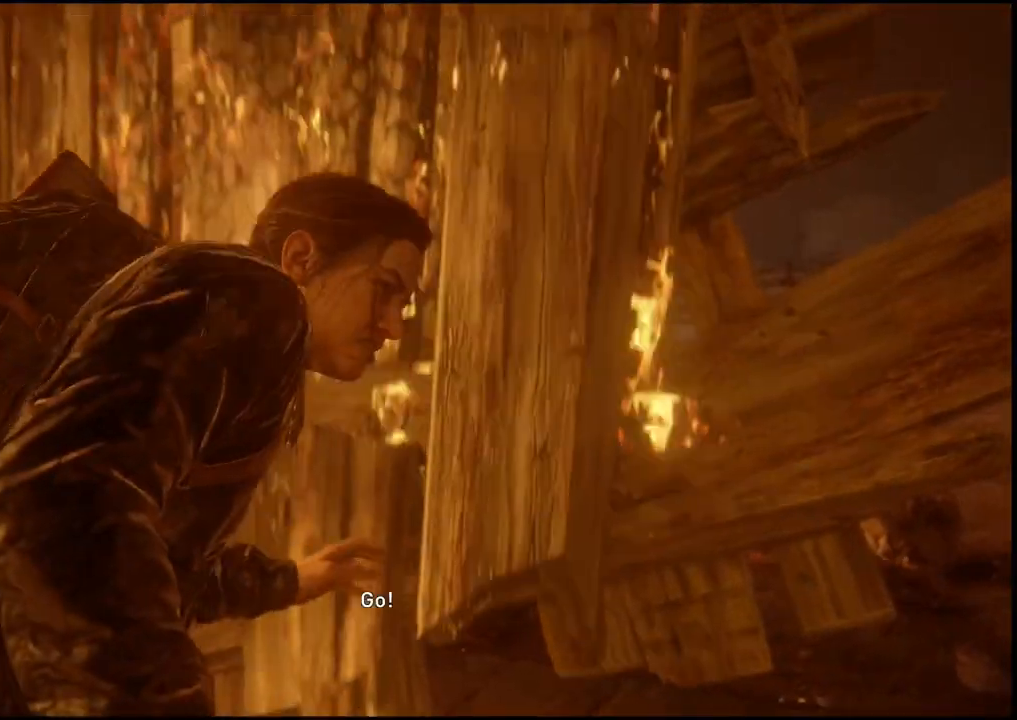
{"buttons": [], "left_stick": "center", "right_stick": "center", "events": [[367, "TRIANGLE", "up"]]}
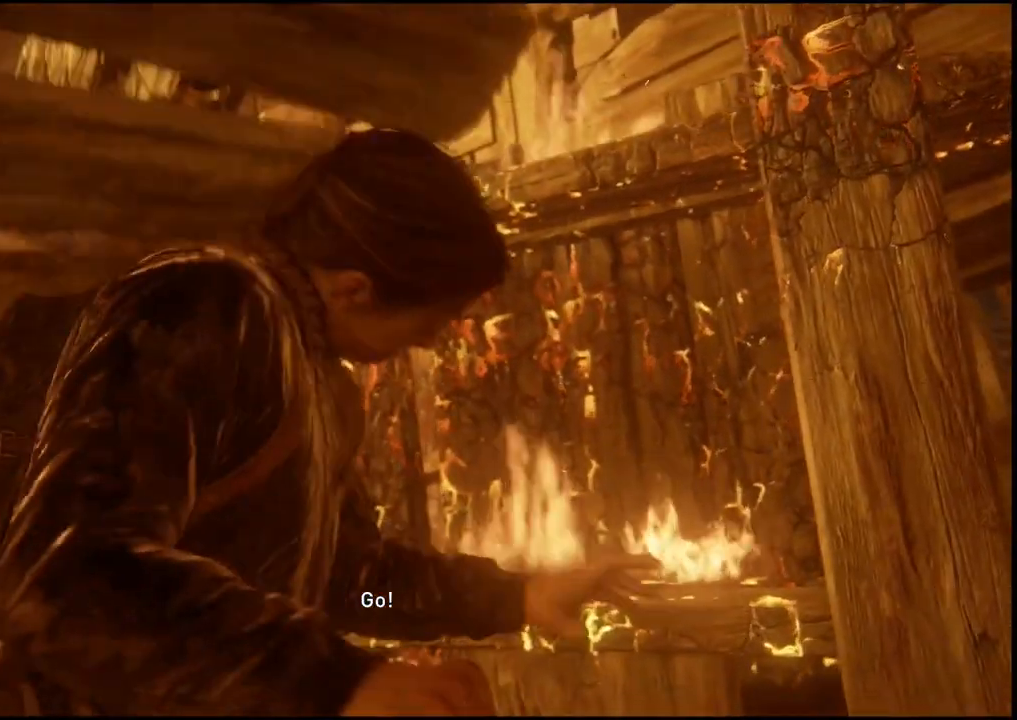
{"buttons": [], "left_stick": "center", "right_stick": "center", "events": []}
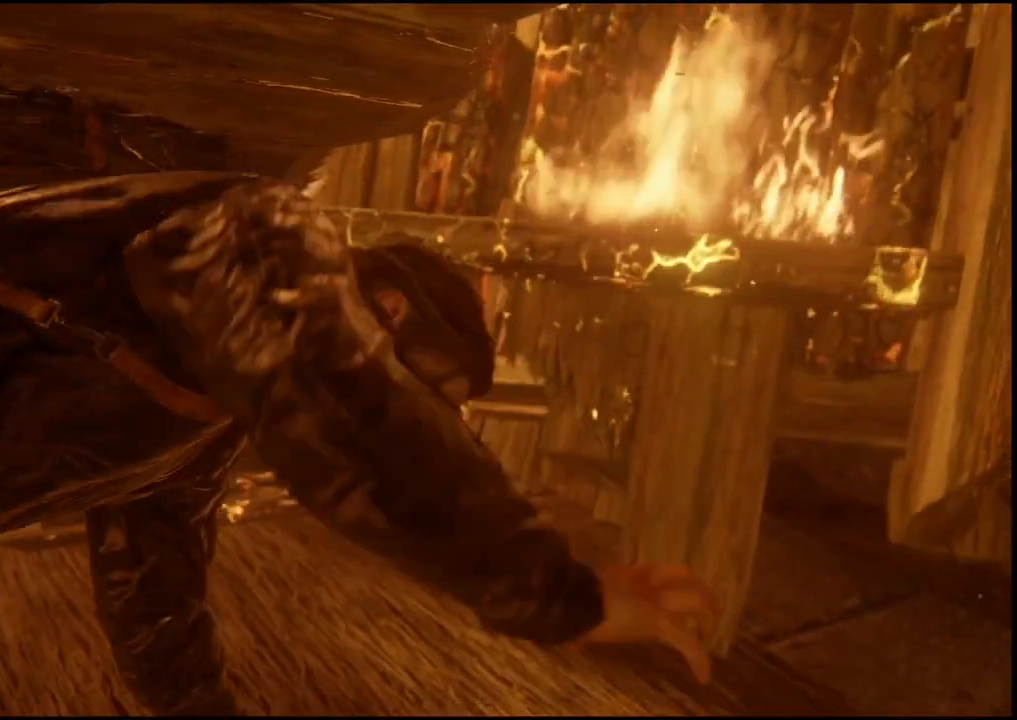
{"buttons": [], "left_stick": "center", "right_stick": "center", "events": []}
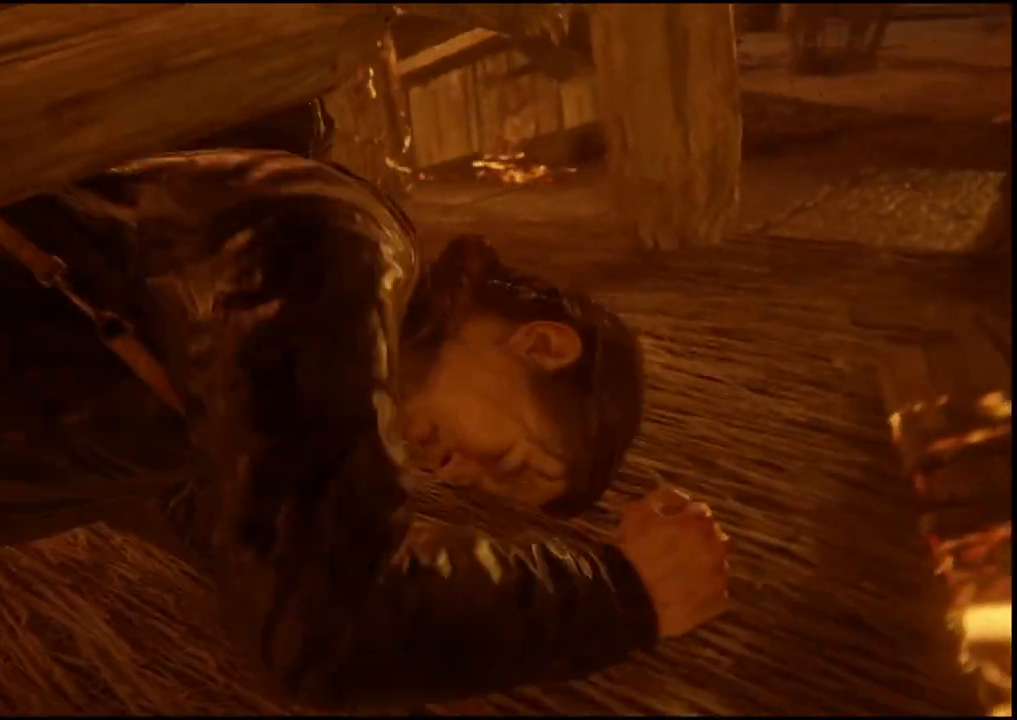
{"buttons": [], "left_stick": "center", "right_stick": "center", "events": []}
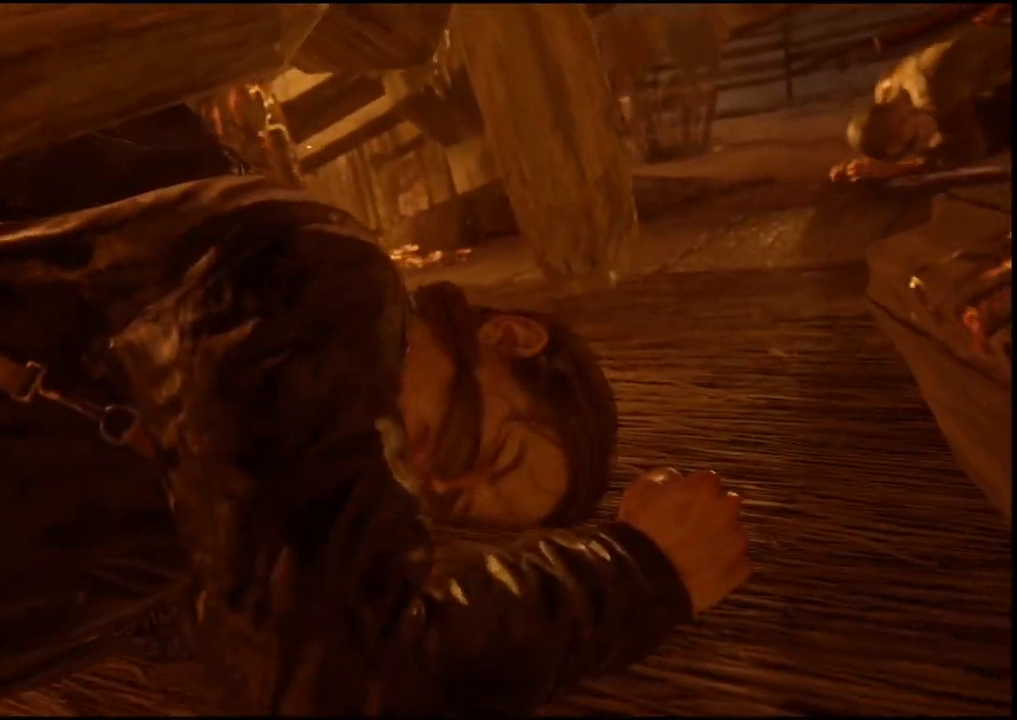
{"buttons": [], "left_stick": "center", "right_stick": "center", "events": []}
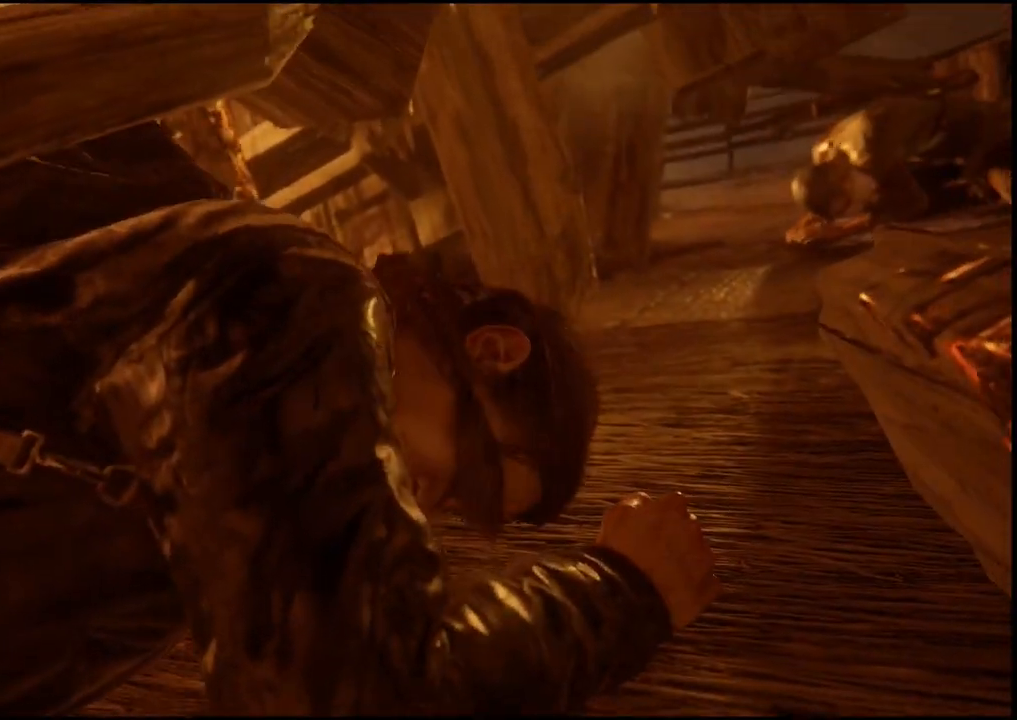
{"buttons": [], "left_stick": "center", "right_stick": "center", "events": []}
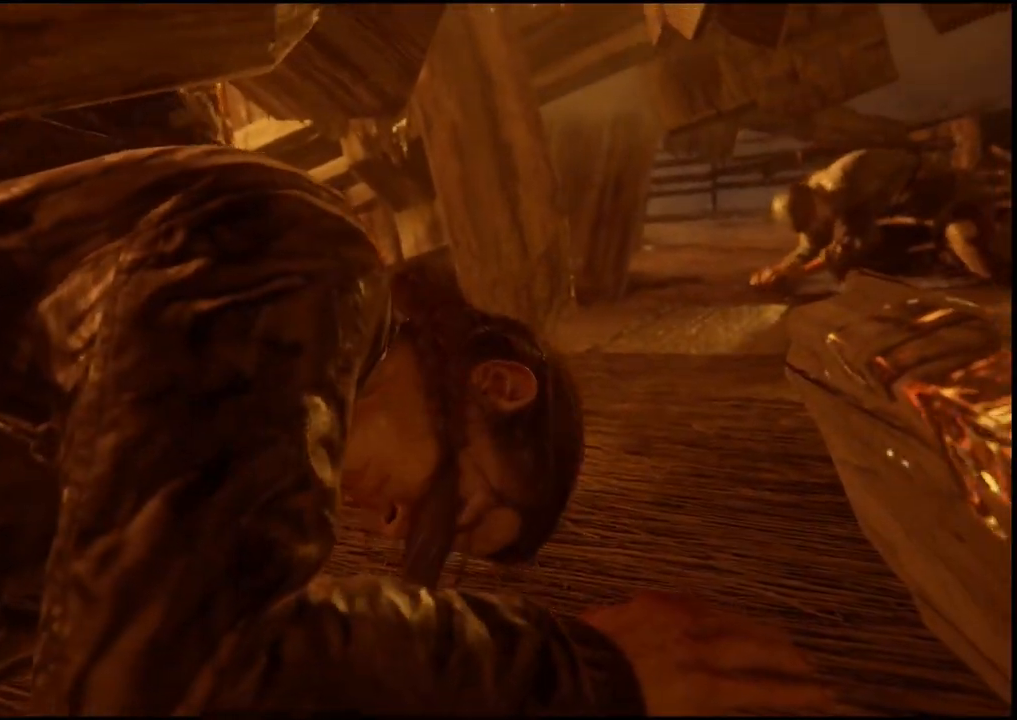
{"buttons": [], "left_stick": "center", "right_stick": "center", "events": []}
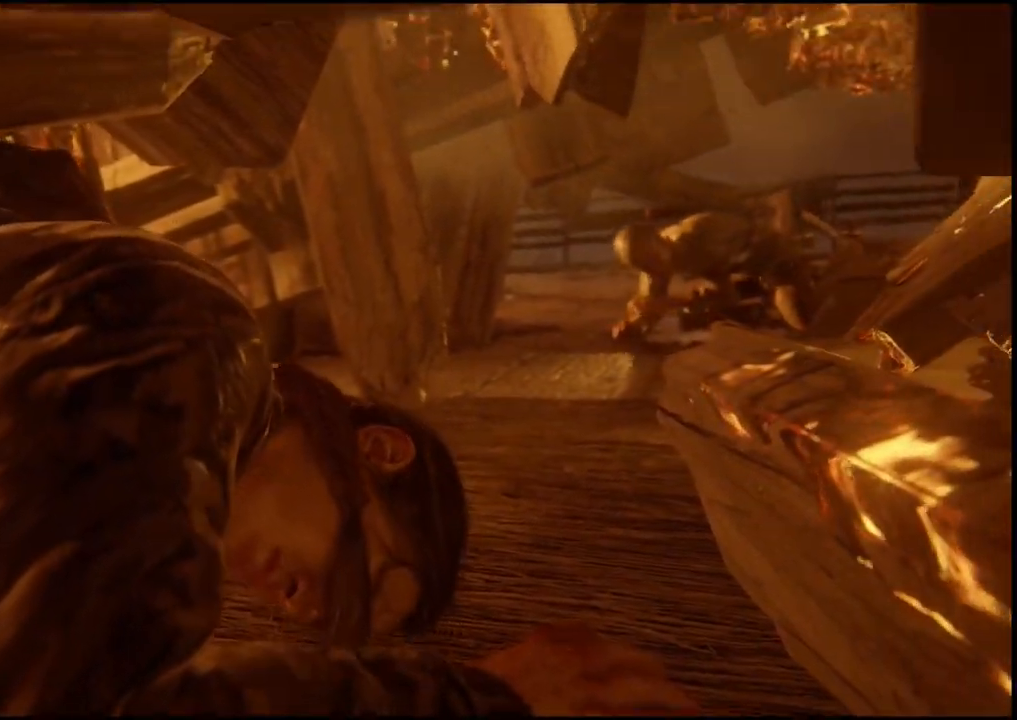
{"buttons": [], "left_stick": "up", "right_stick": "center", "events": [[317, "left_stick", "up"]]}
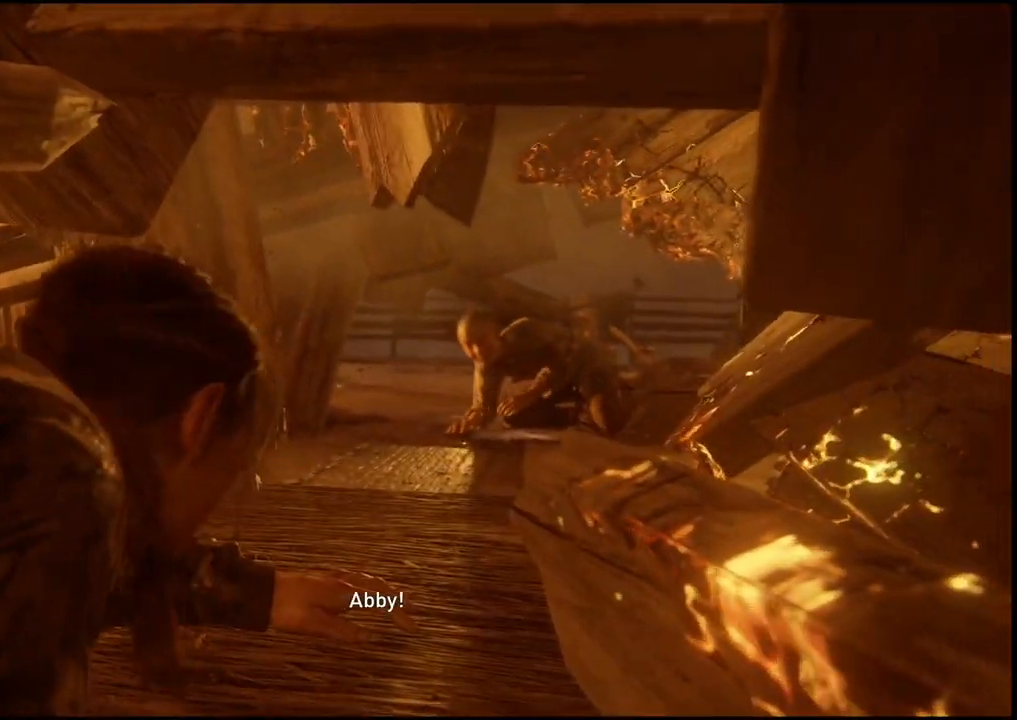
{"buttons": [], "left_stick": "up", "right_stick": "center", "events": []}
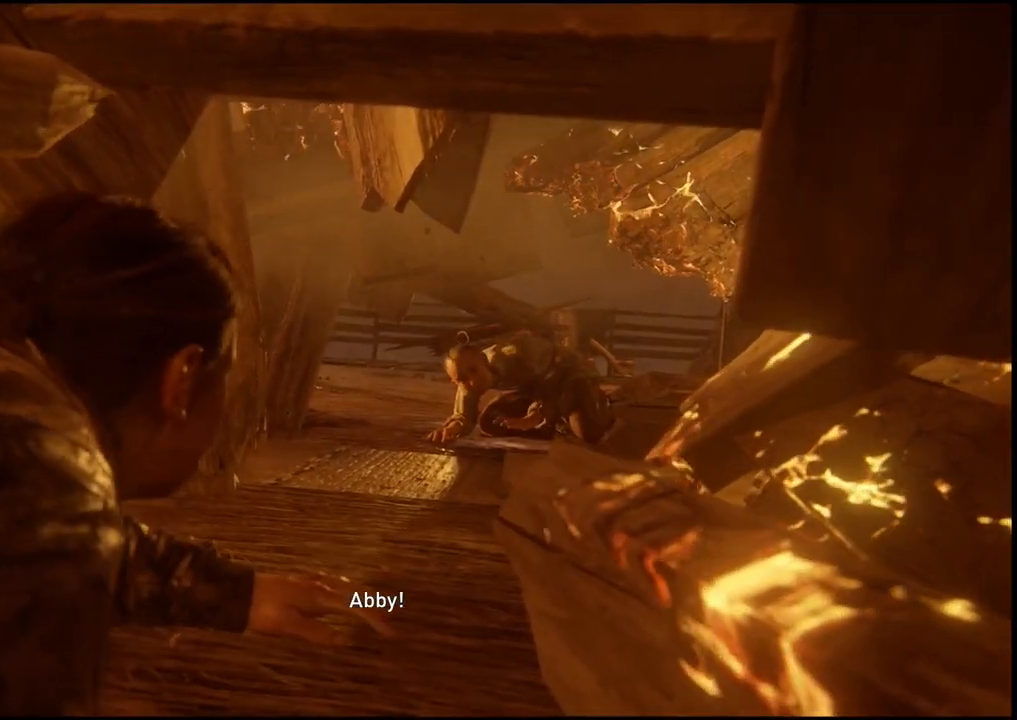
{"buttons": [], "left_stick": "up", "right_stick": "center", "events": []}
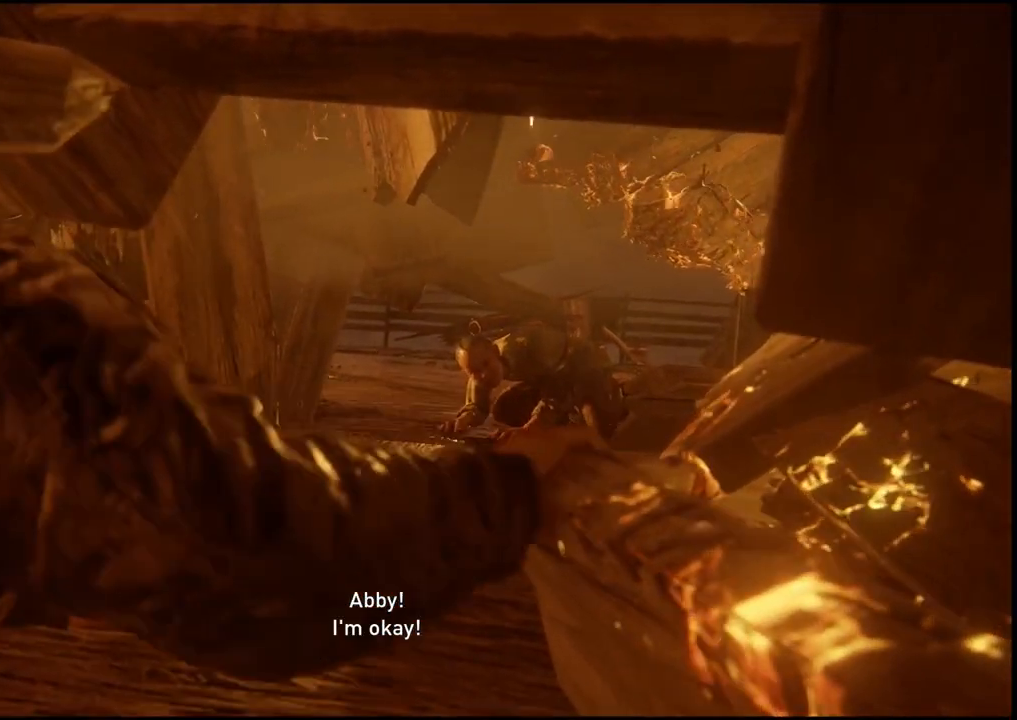
{"buttons": [], "left_stick": "up", "right_stick": "center", "events": []}
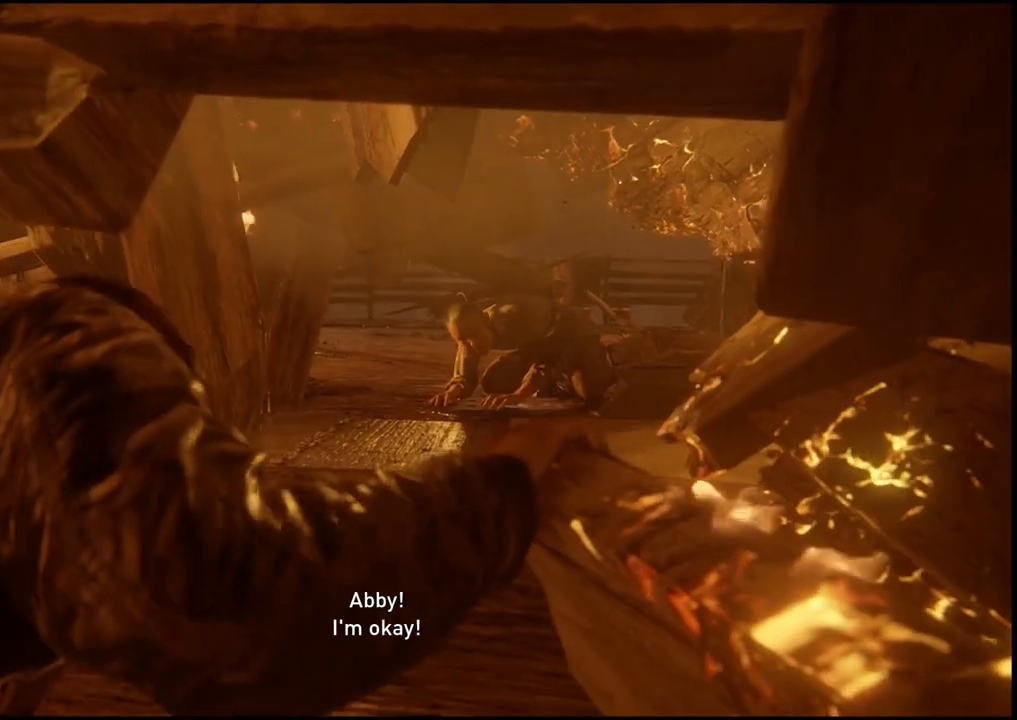
{"buttons": [], "left_stick": "up", "right_stick": "center", "events": []}
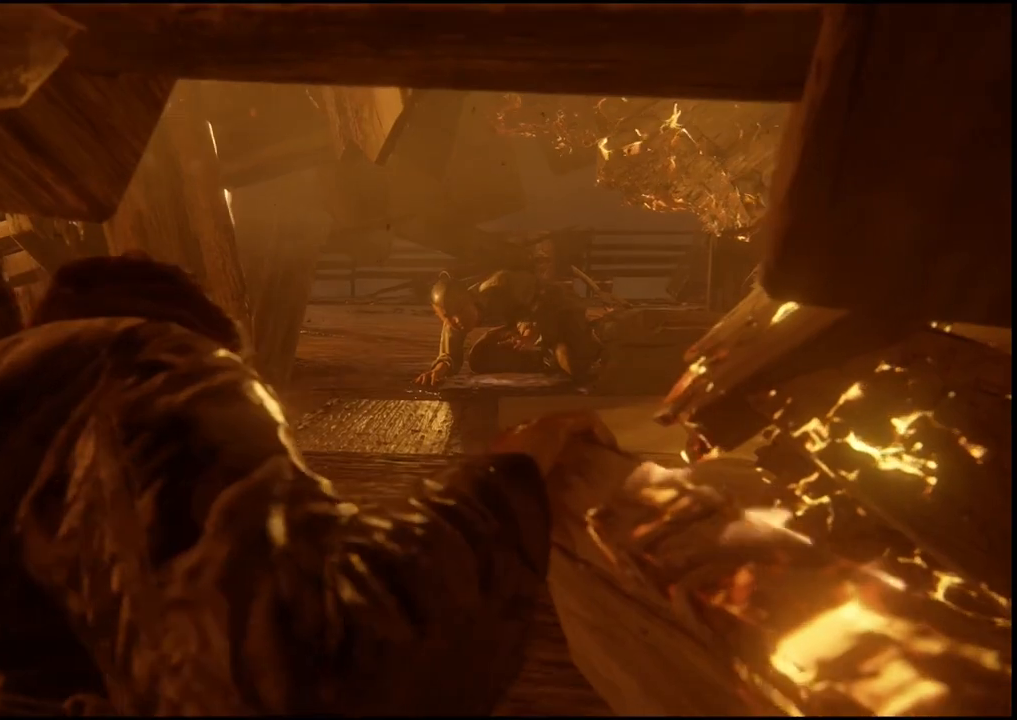
{"buttons": [], "left_stick": "up", "right_stick": "center", "events": []}
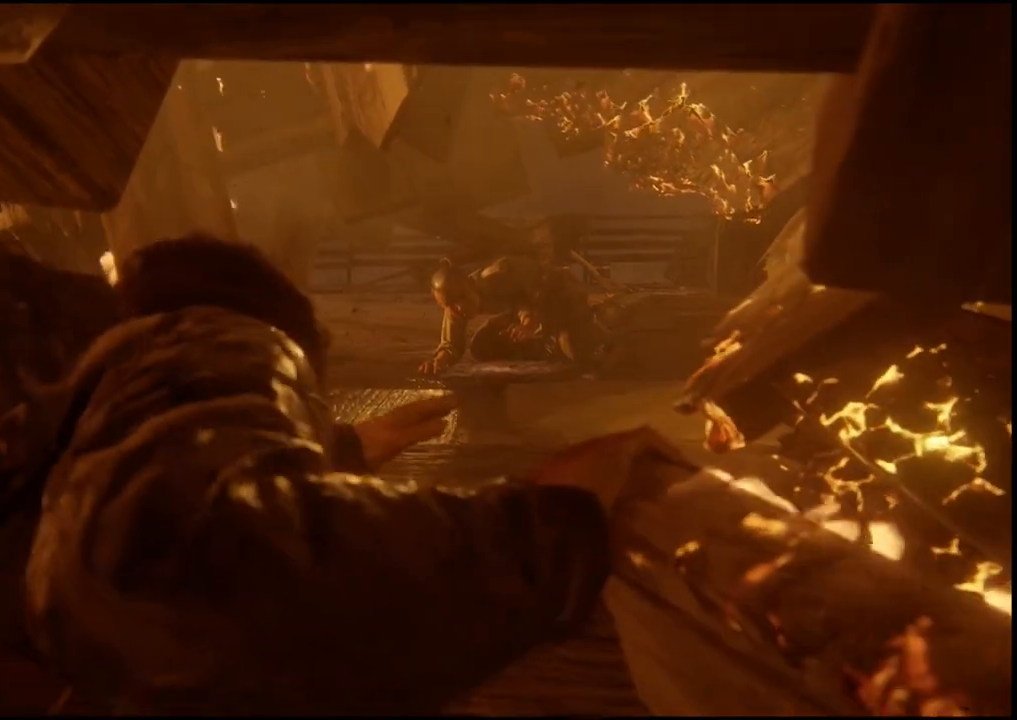
{"buttons": [], "left_stick": "up", "right_stick": "center", "events": []}
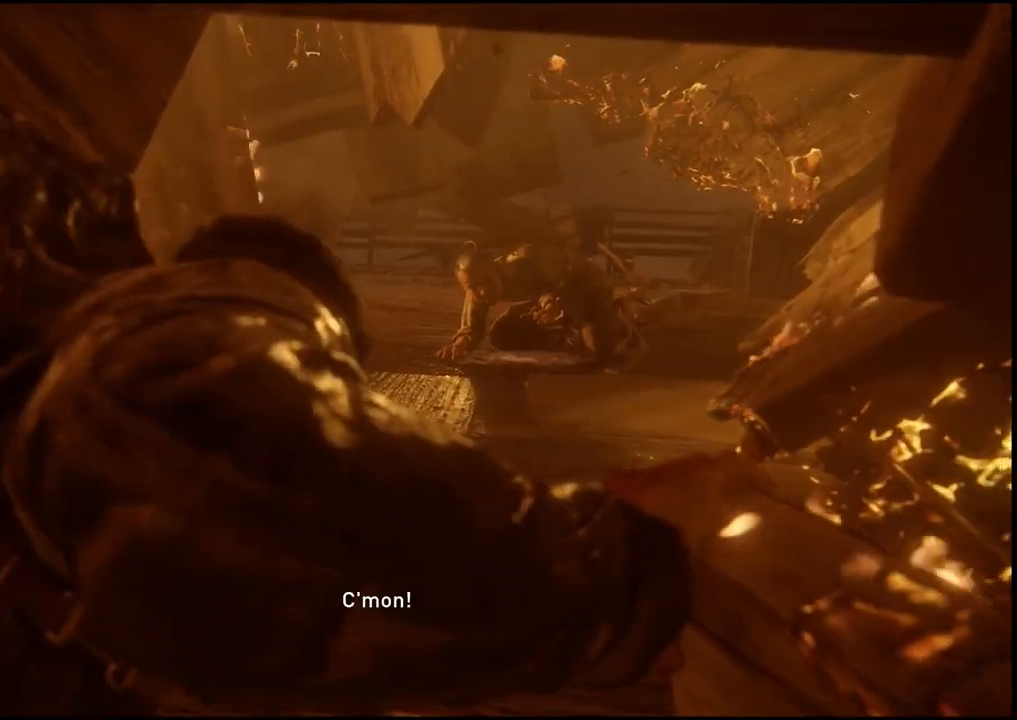
{"buttons": [], "left_stick": "up", "right_stick": "center", "events": []}
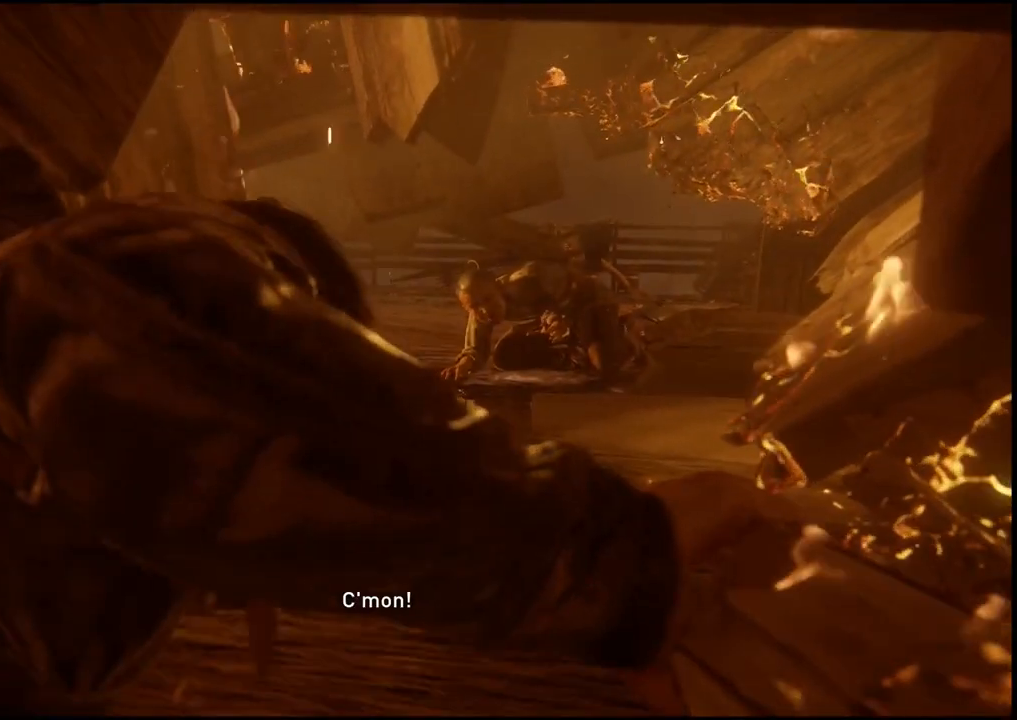
{"buttons": [], "left_stick": "up", "right_stick": "center", "events": []}
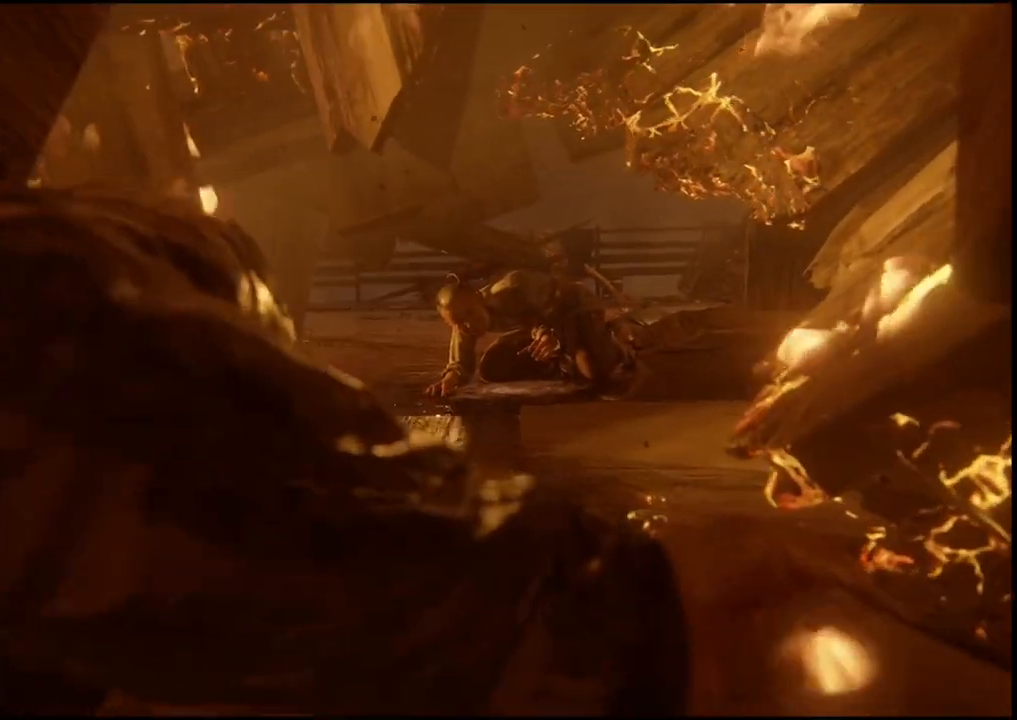
{"buttons": [], "left_stick": "up", "right_stick": "center", "events": []}
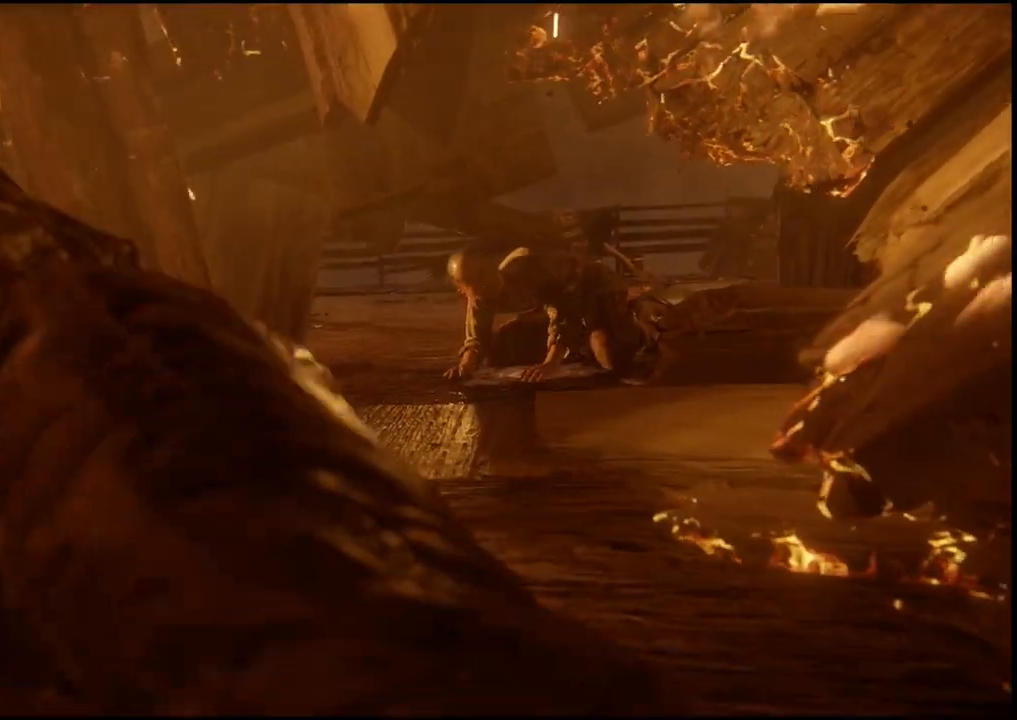
{"buttons": [], "left_stick": "up", "right_stick": "center", "events": []}
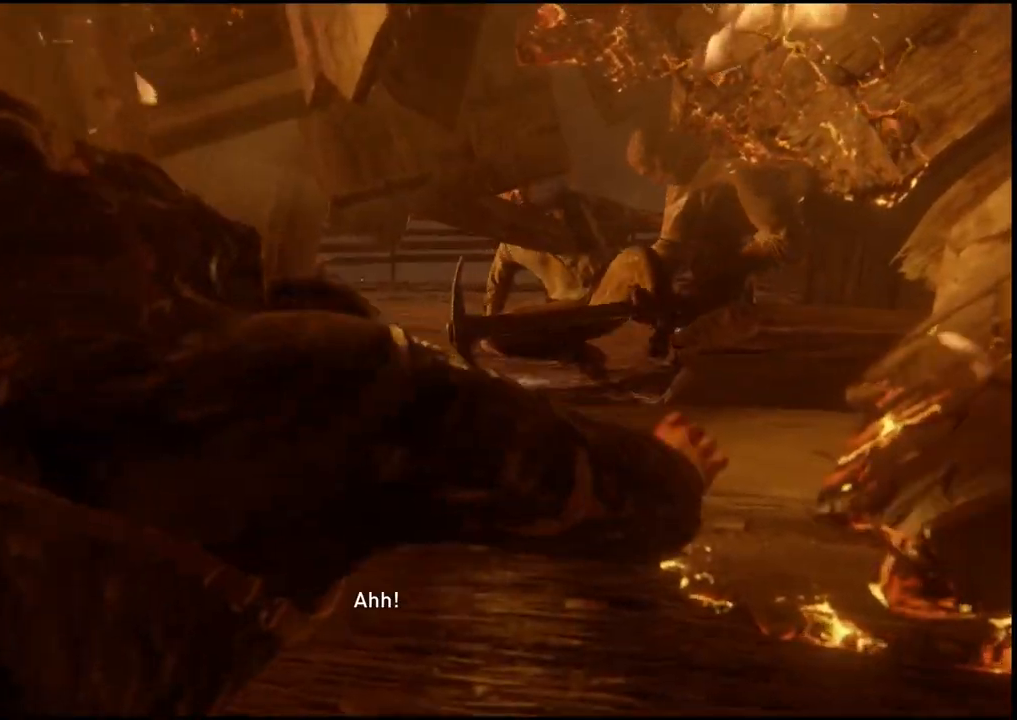
{"buttons": [], "left_stick": "up", "right_stick": "center", "events": []}
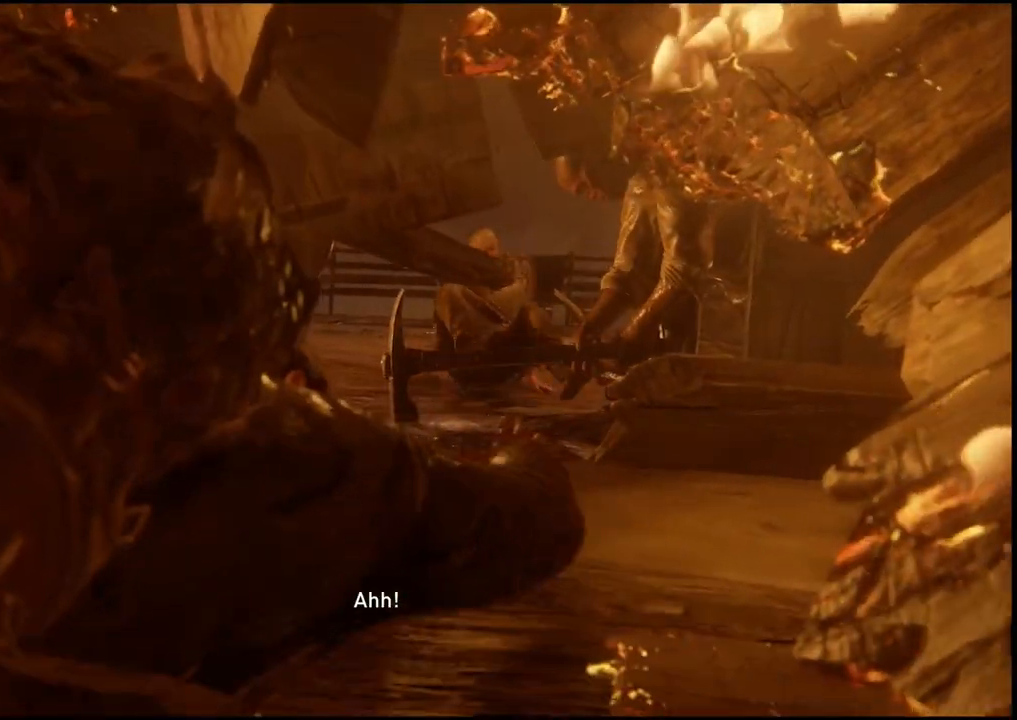
{"buttons": [], "left_stick": "up", "right_stick": "center", "events": []}
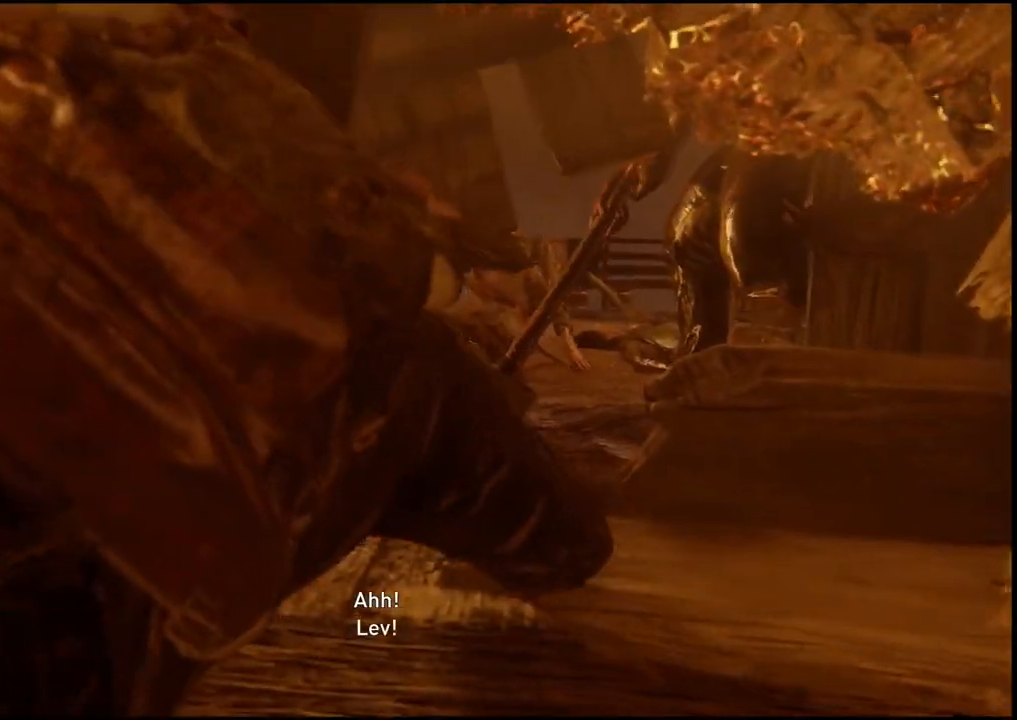
{"buttons": [], "left_stick": "up", "right_stick": "center", "events": []}